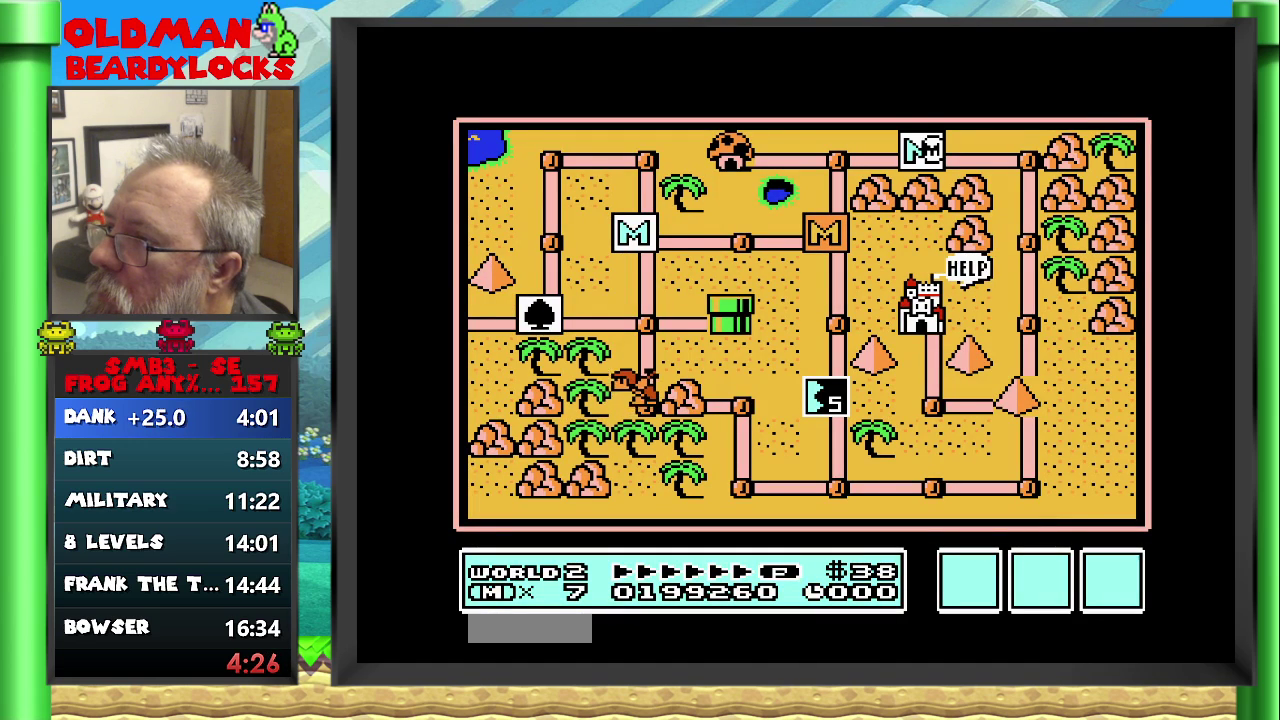
Gameplay with a controller (Nintendo layout); each line is a JSON object with the inputs held at the frame after it. "events" lists button and stick changes between this image and that frame as [ms after this image, input, new state], when the widget could be followed in between. This overlay highlights the sticks when they move; stick clicks (L3) are not distinguishable. Not read: L1 L3 R1 R3 left_stick.
{"buttons": ["DPAD_RIGHT"], "events": []}
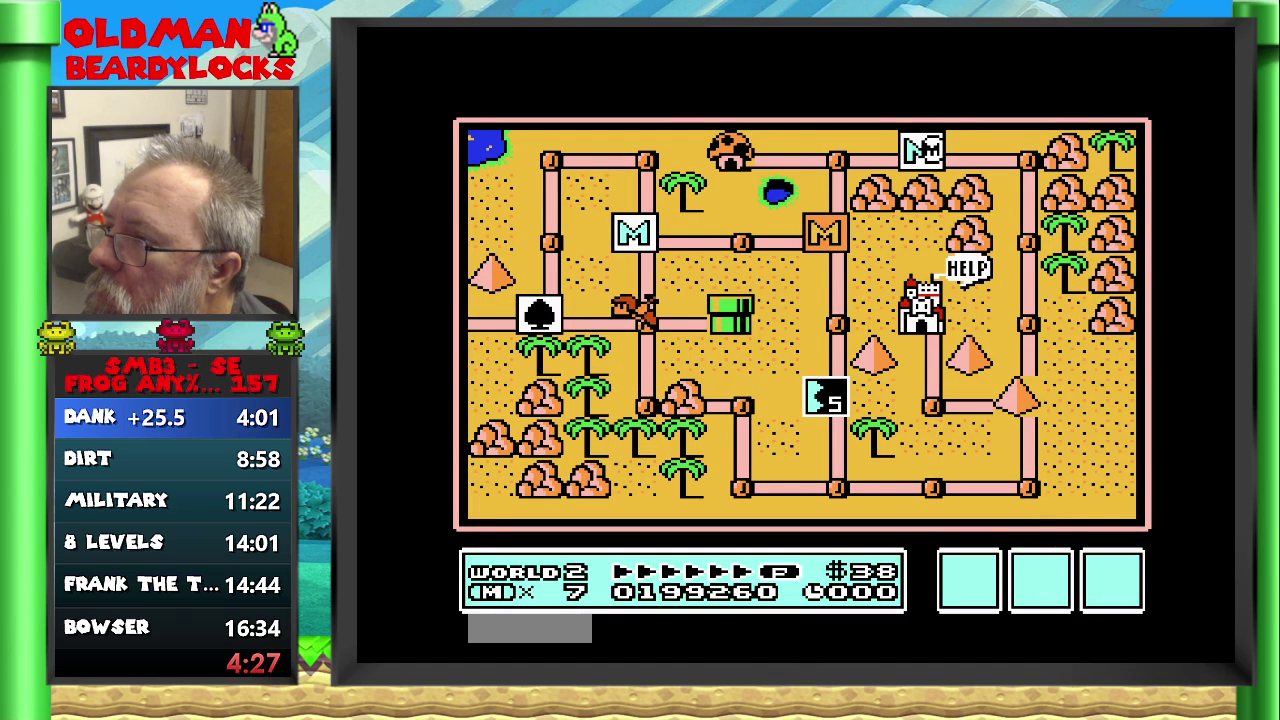
{"buttons": ["B"], "events": [[367, "DPAD_RIGHT", "up"], [450, "B", "down"]]}
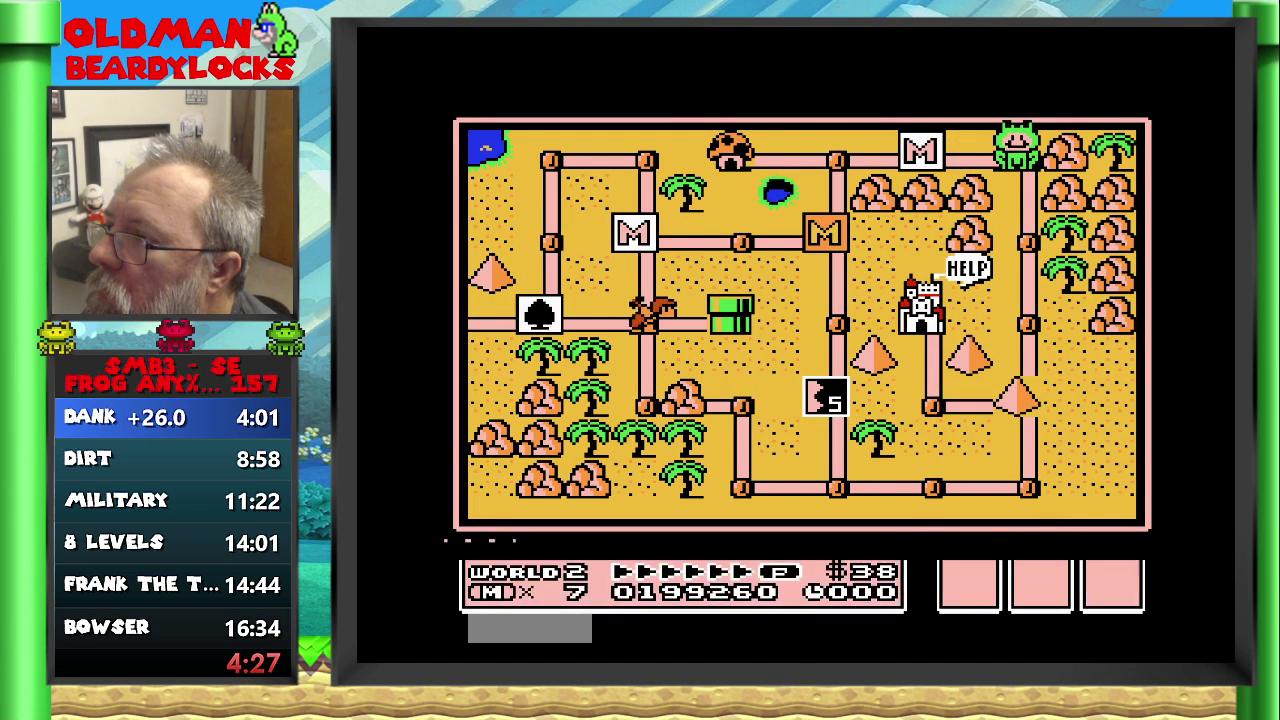
{"buttons": ["DPAD_RIGHT"], "events": [[150, "B", "up"], [483, "DPAD_RIGHT", "down"]]}
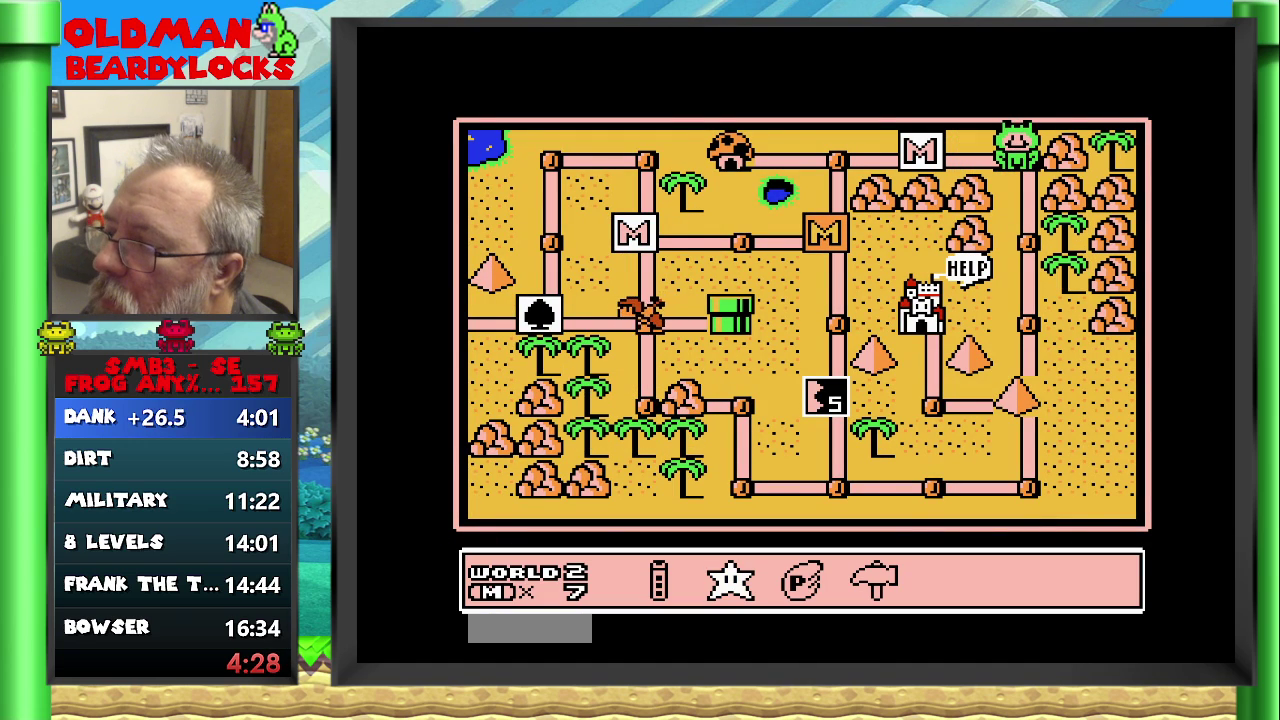
{"buttons": ["DPAD_RIGHT"], "events": [[67, "DPAD_RIGHT", "up"], [267, "DPAD_RIGHT", "down"], [367, "DPAD_RIGHT", "up"], [483, "DPAD_RIGHT", "down"]]}
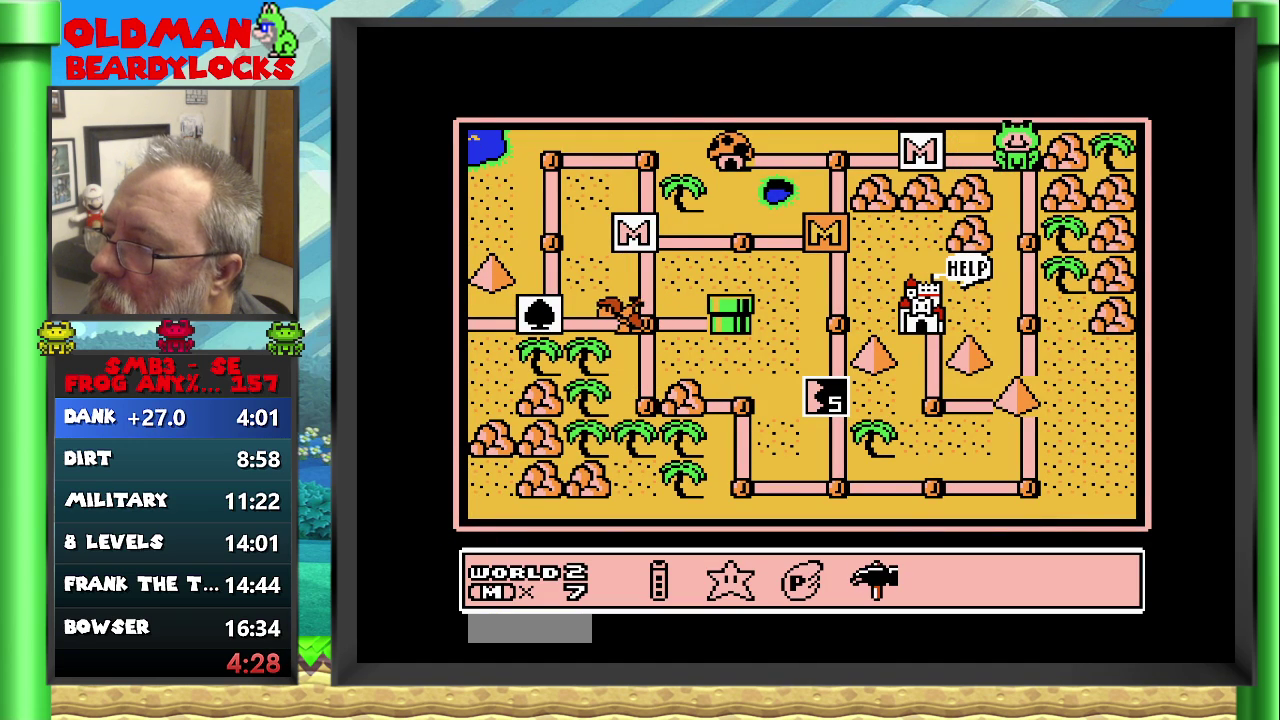
{"buttons": [], "events": [[67, "DPAD_RIGHT", "up"], [233, "A", "down"], [367, "A", "up"]]}
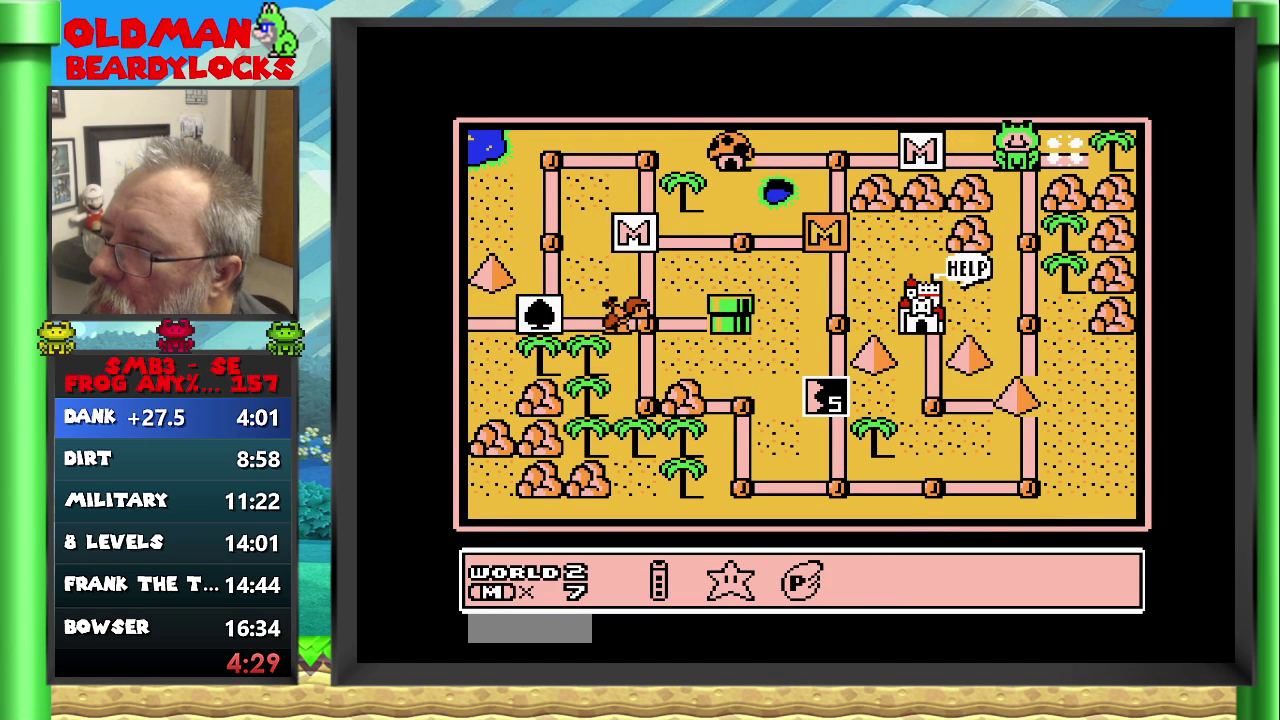
{"buttons": ["DPAD_RIGHT"], "events": [[400, "DPAD_RIGHT", "down"]]}
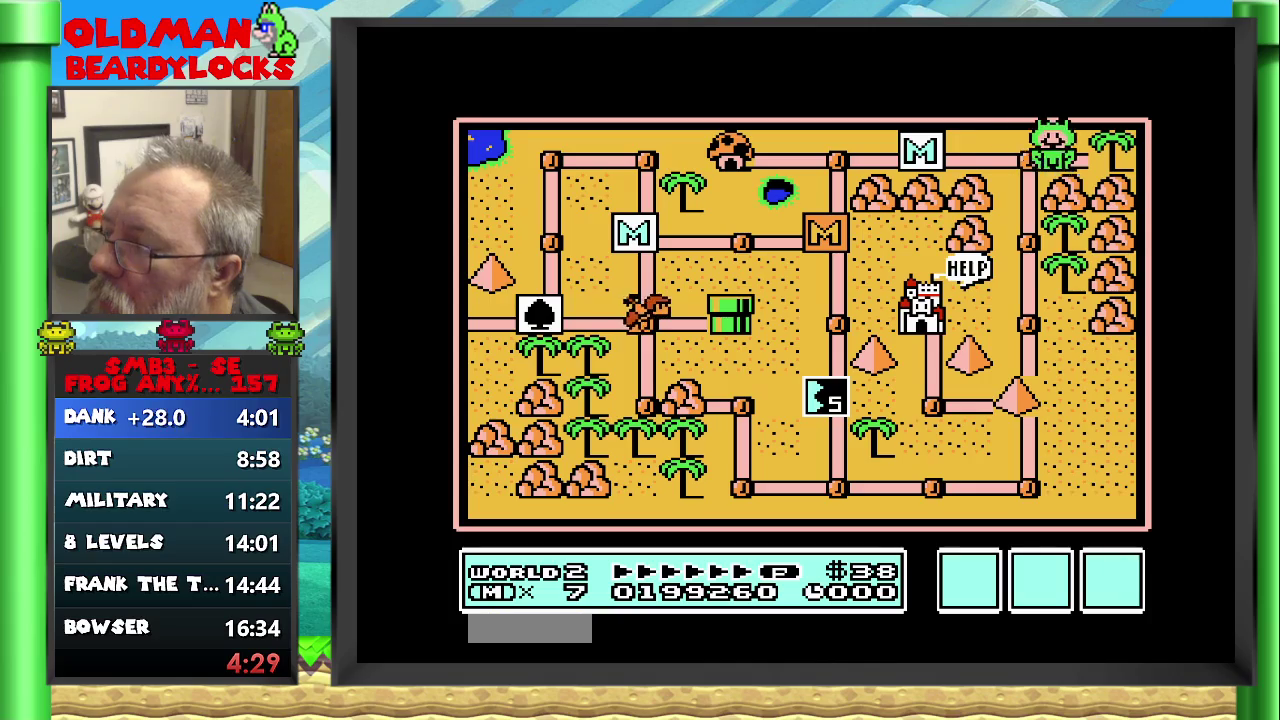
{"buttons": [], "events": [[200, "DPAD_RIGHT", "up"]]}
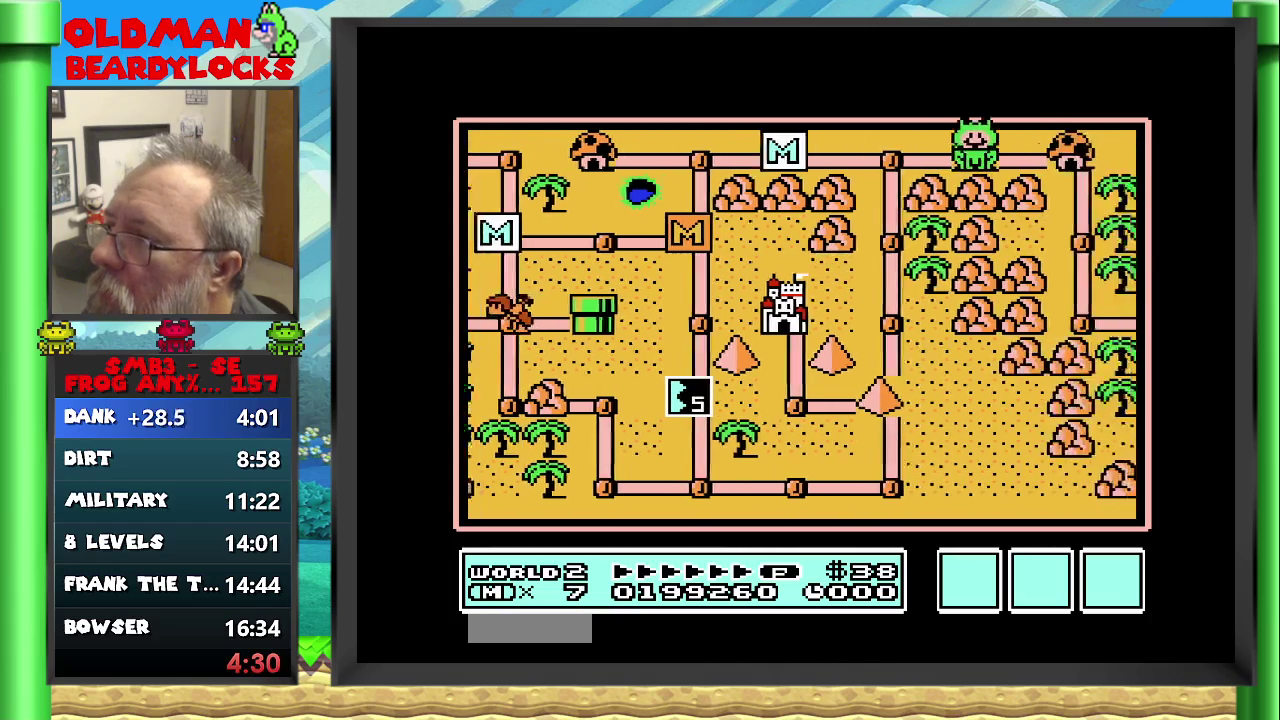
{"buttons": [], "events": []}
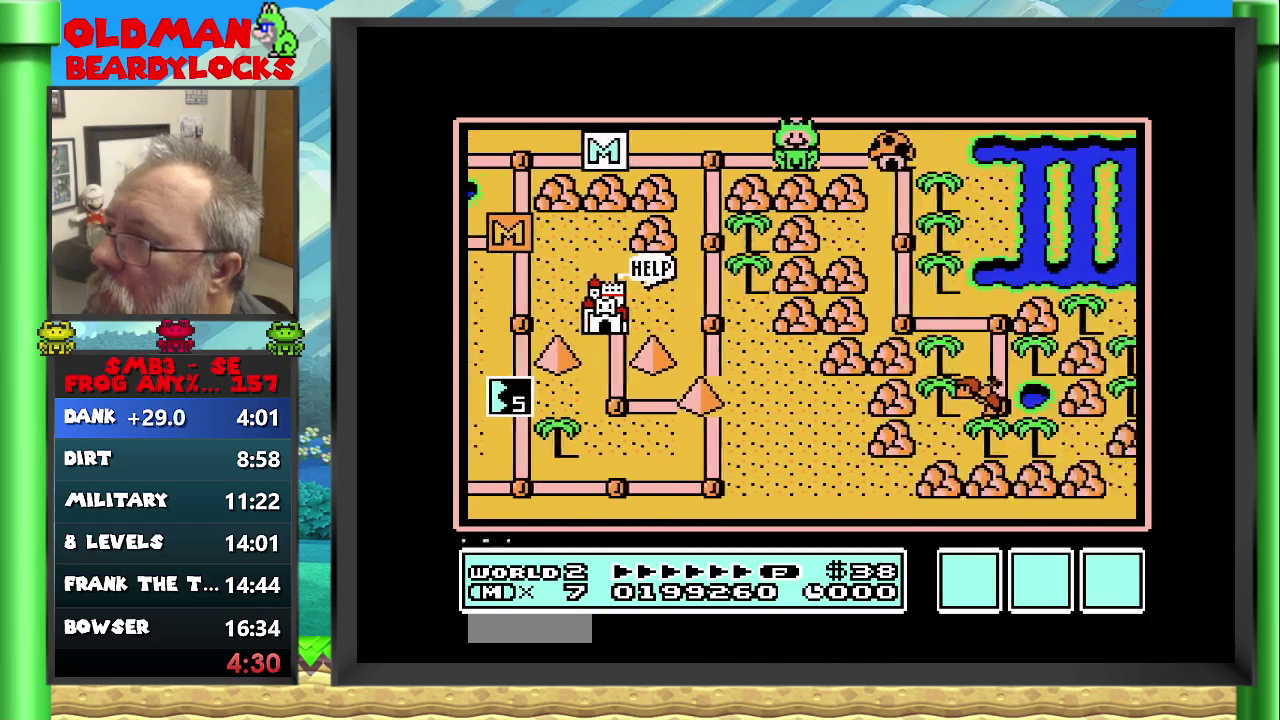
{"buttons": [], "events": [[283, "DPAD_RIGHT", "down"], [450, "DPAD_RIGHT", "up"]]}
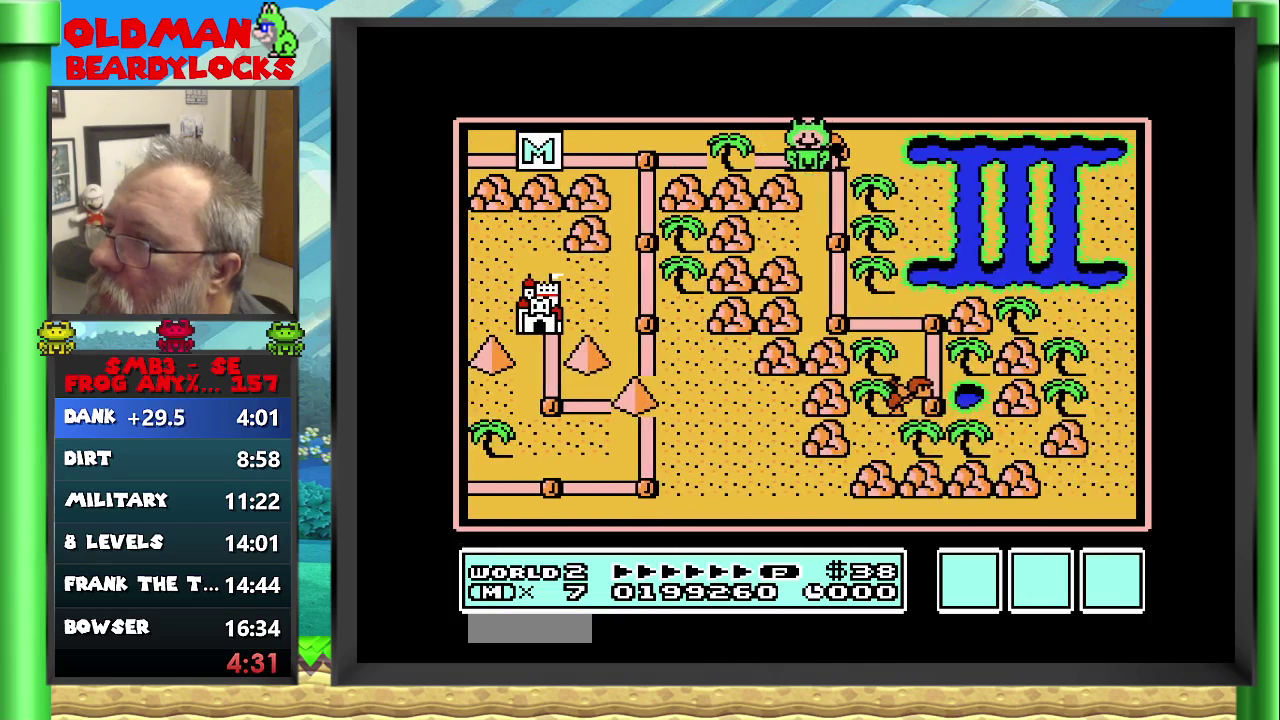
{"buttons": ["DPAD_DOWN"], "events": [[117, "DPAD_DOWN", "down"], [300, "DPAD_DOWN", "up"], [417, "DPAD_DOWN", "down"]]}
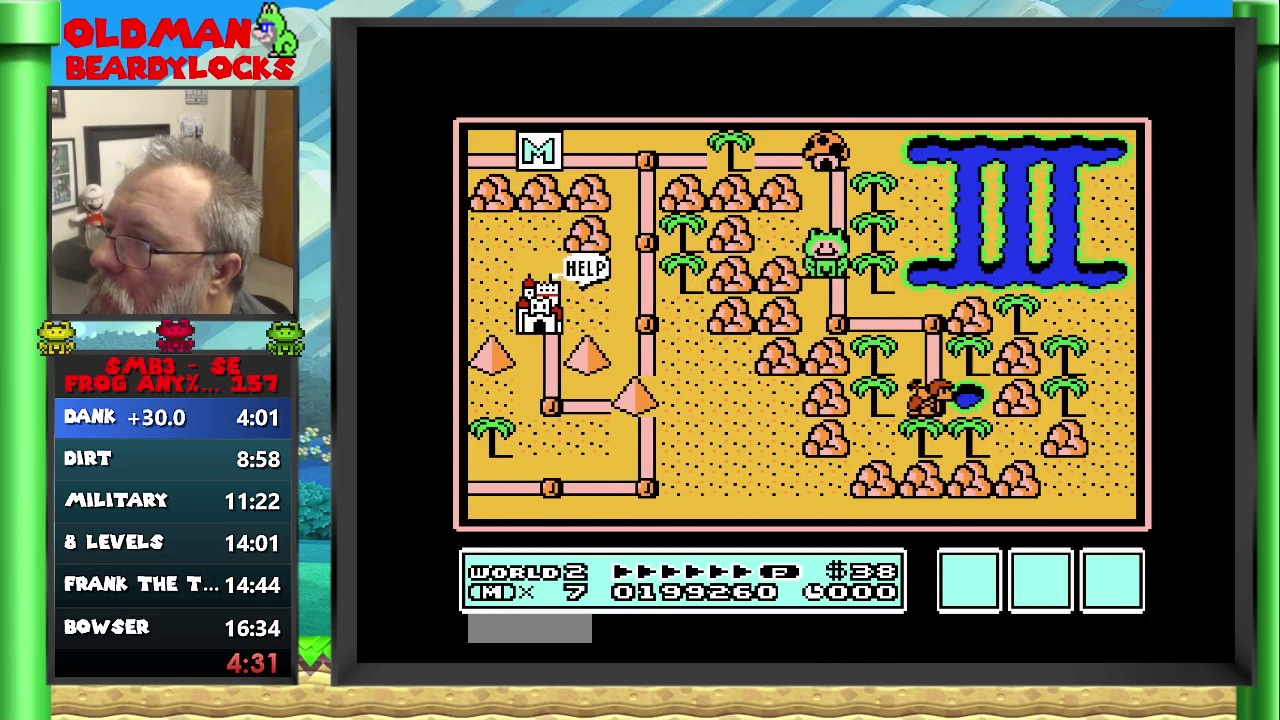
{"buttons": [], "events": [[83, "DPAD_DOWN", "up"], [250, "DPAD_RIGHT", "down"], [417, "DPAD_RIGHT", "up"]]}
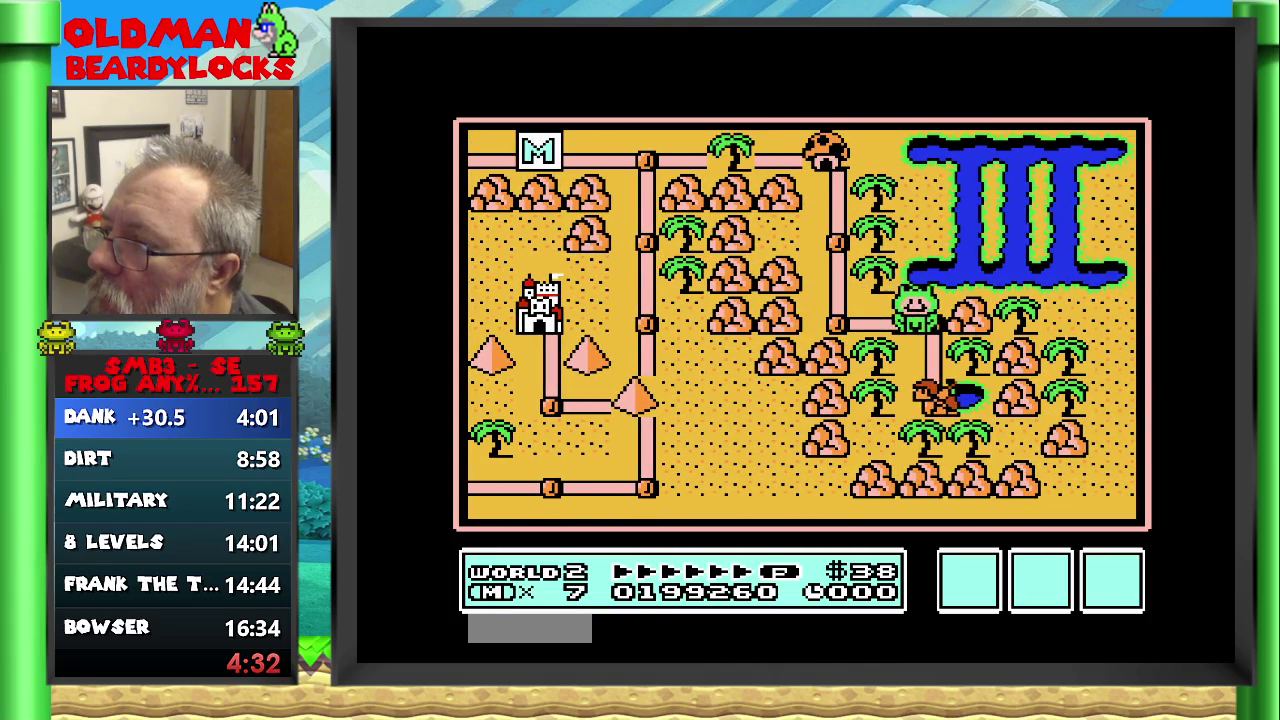
{"buttons": [], "events": [[67, "B", "down"], [183, "B", "up"], [400, "DPAD_RIGHT", "down"], [483, "DPAD_RIGHT", "up"]]}
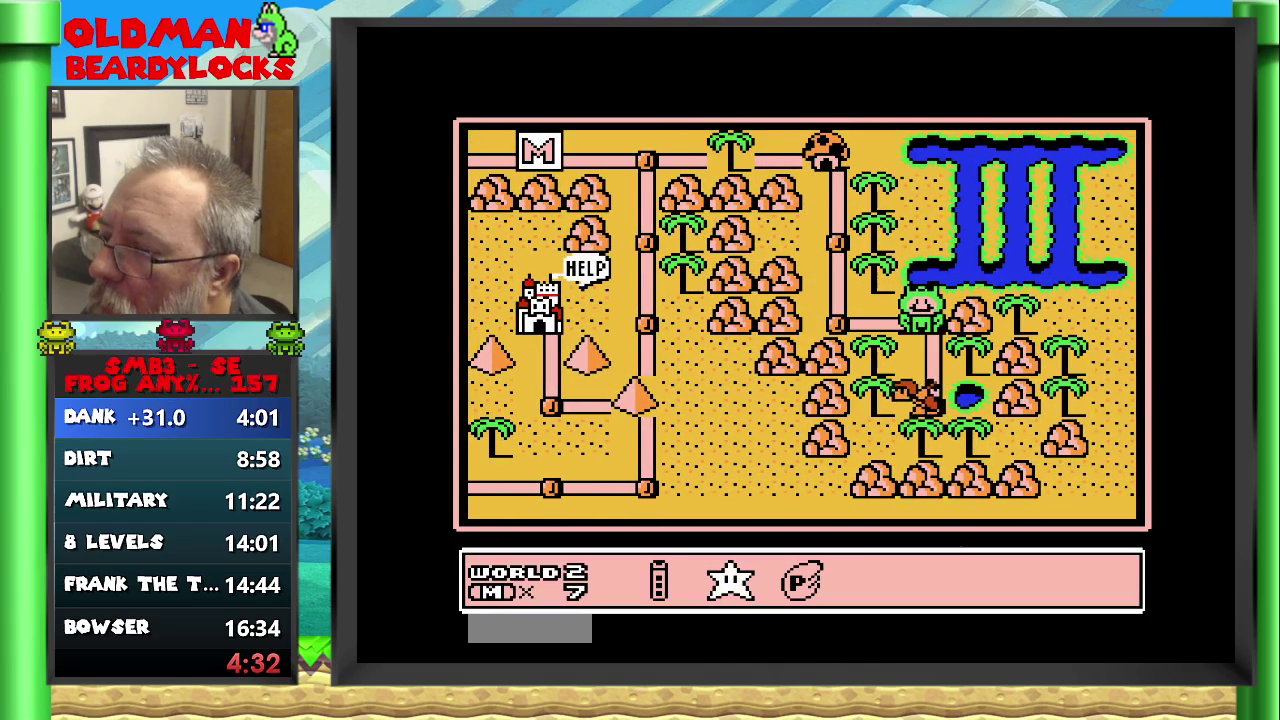
{"buttons": [], "events": [[200, "A", "down"], [300, "A", "up"]]}
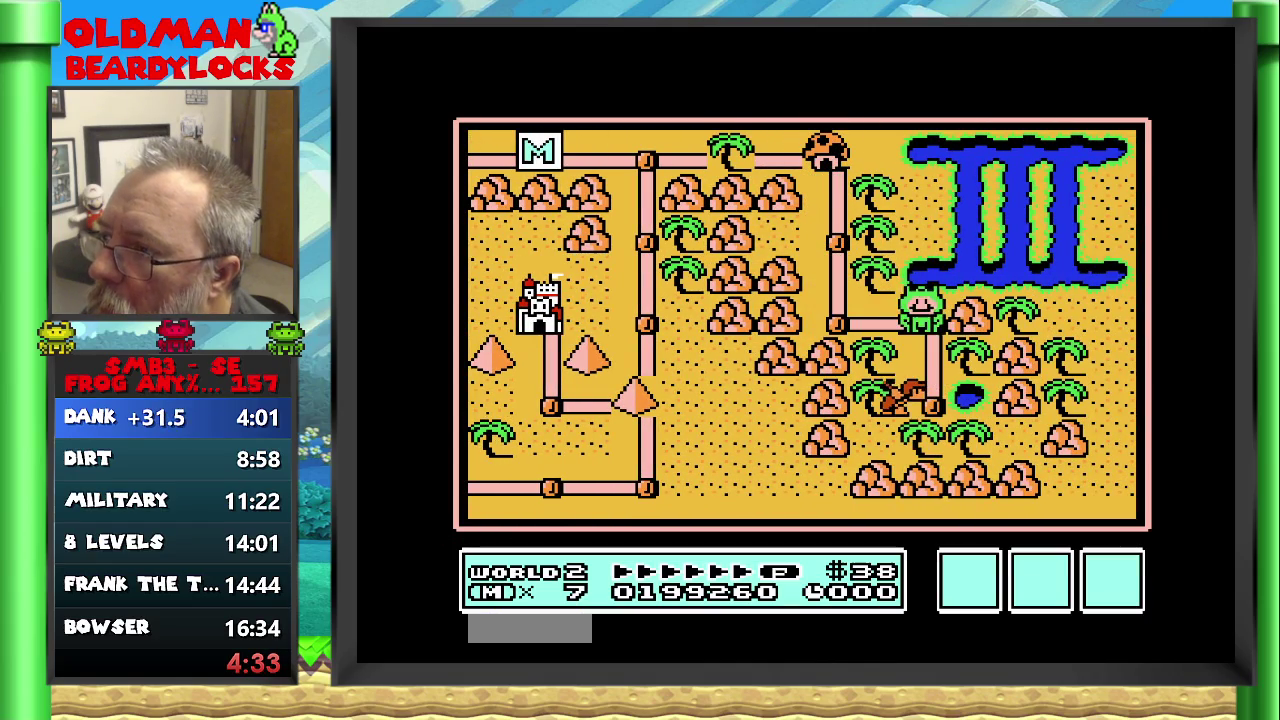
{"buttons": ["B"], "events": [[150, "DPAD_DOWN", "down"], [450, "DPAD_DOWN", "up"], [500, "B", "down"]]}
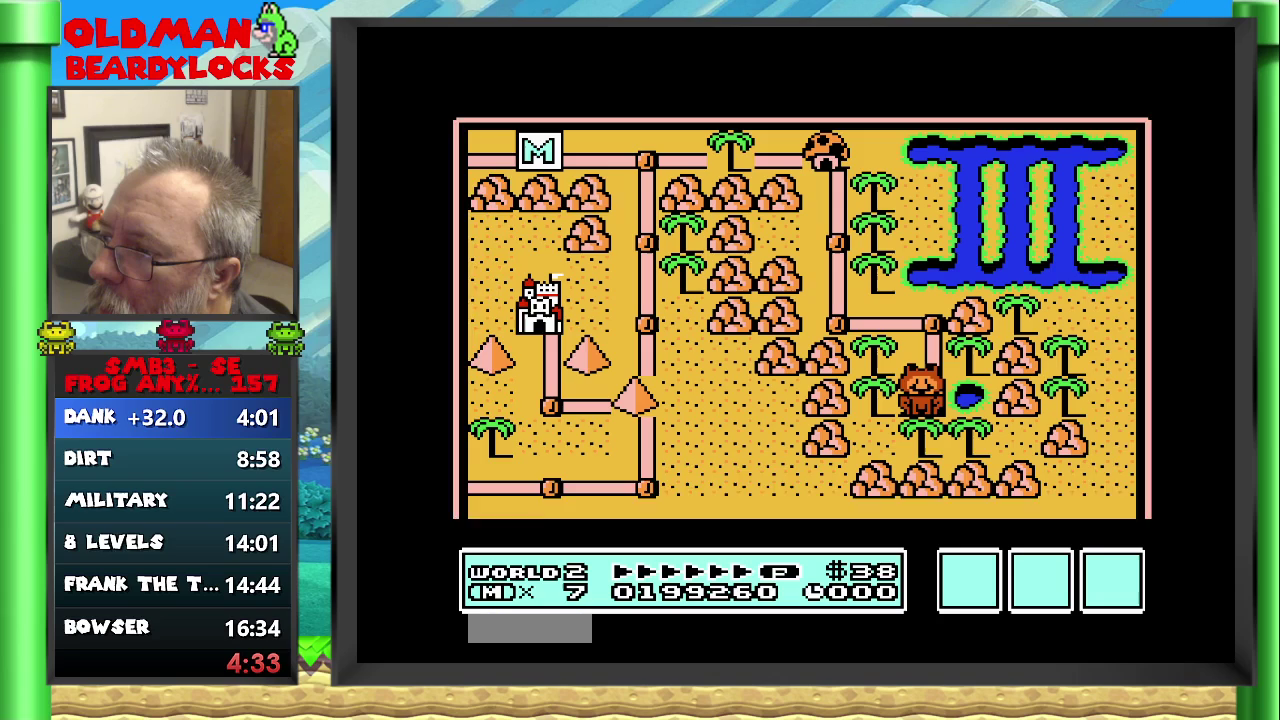
{"buttons": ["B", "DPAD_RIGHT"], "events": [[150, "DPAD_RIGHT", "down"]]}